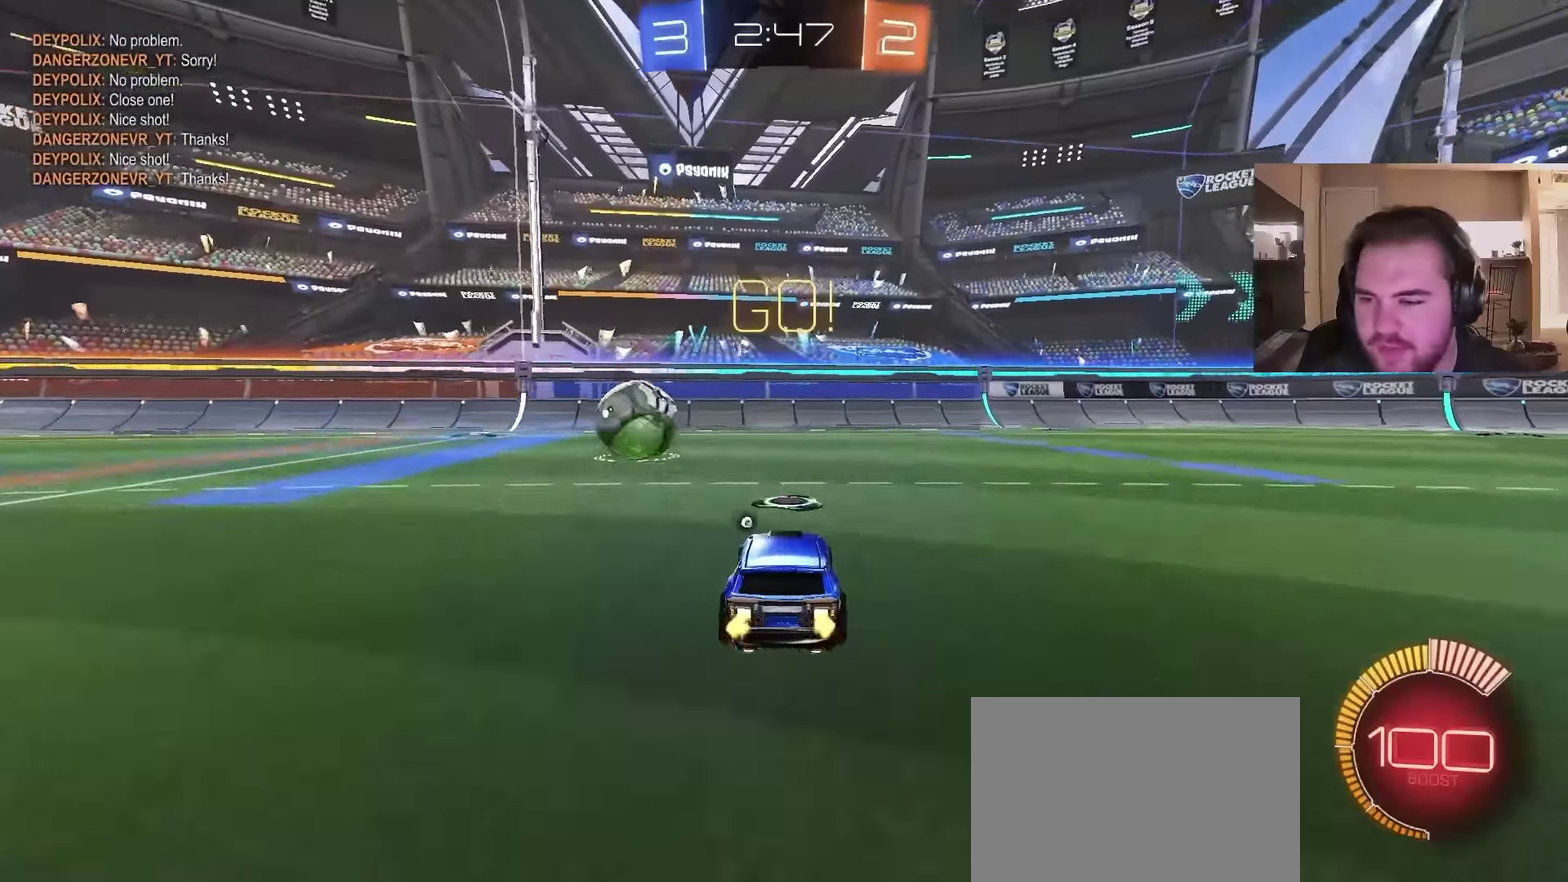
Gameplay with a controller (PlayStation layout); each line is a JSON object with the inputs held at the frame after it. "events" lists button and stick changes between this image and that frame as [ms after this image, input, new state], when the widget could be followed in between. Not read: L1.
{"buttons": ["CIRCLE"], "left_stick": "up-left", "right_stick": "center"}
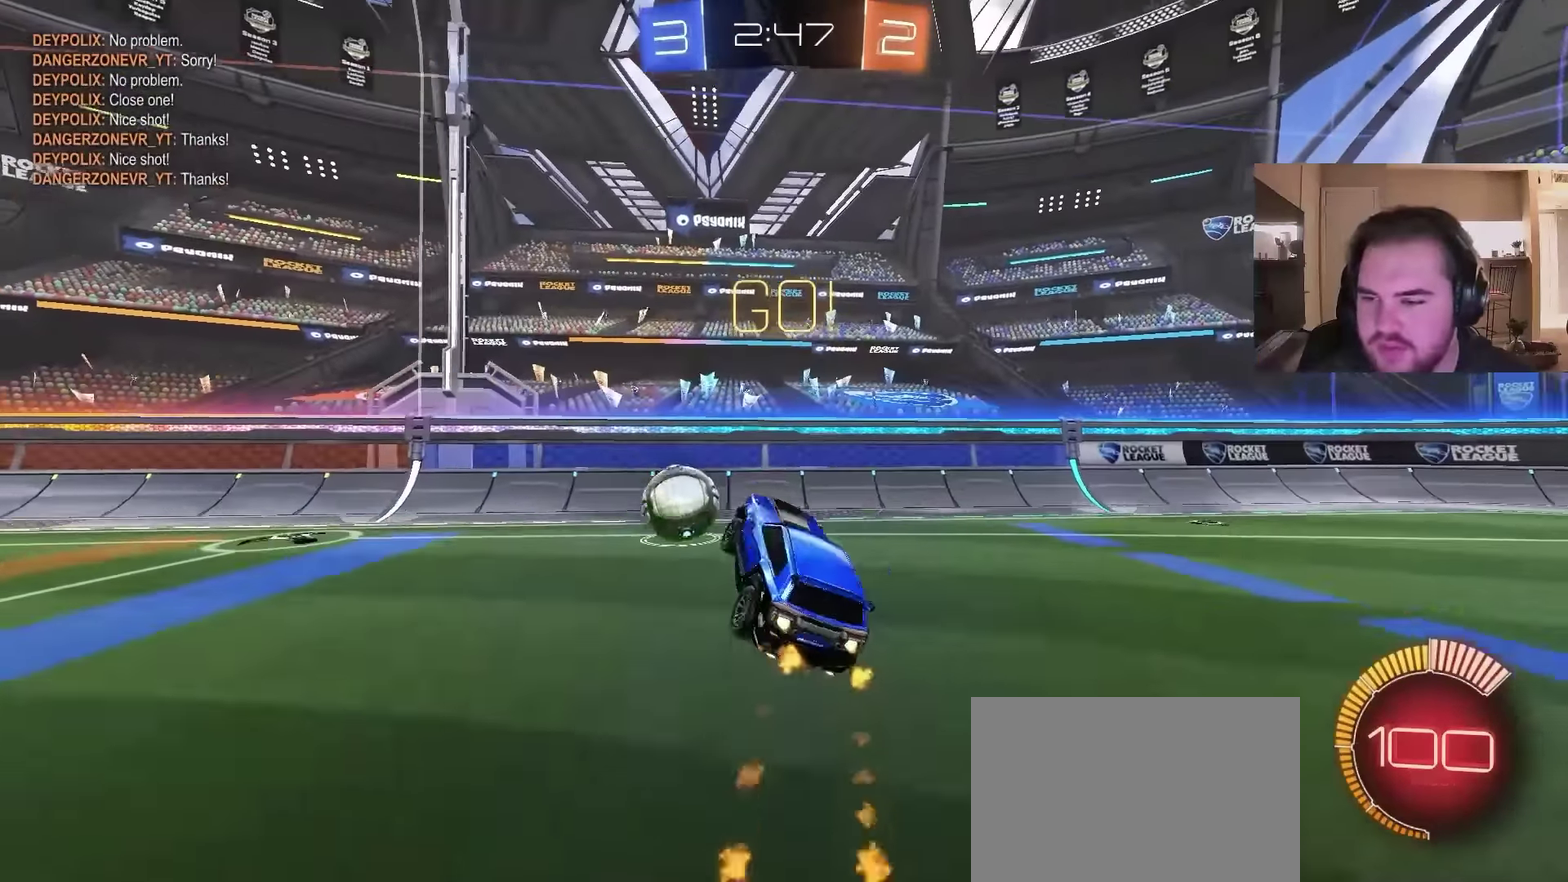
{"buttons": ["CIRCLE"], "left_stick": "center", "right_stick": "center"}
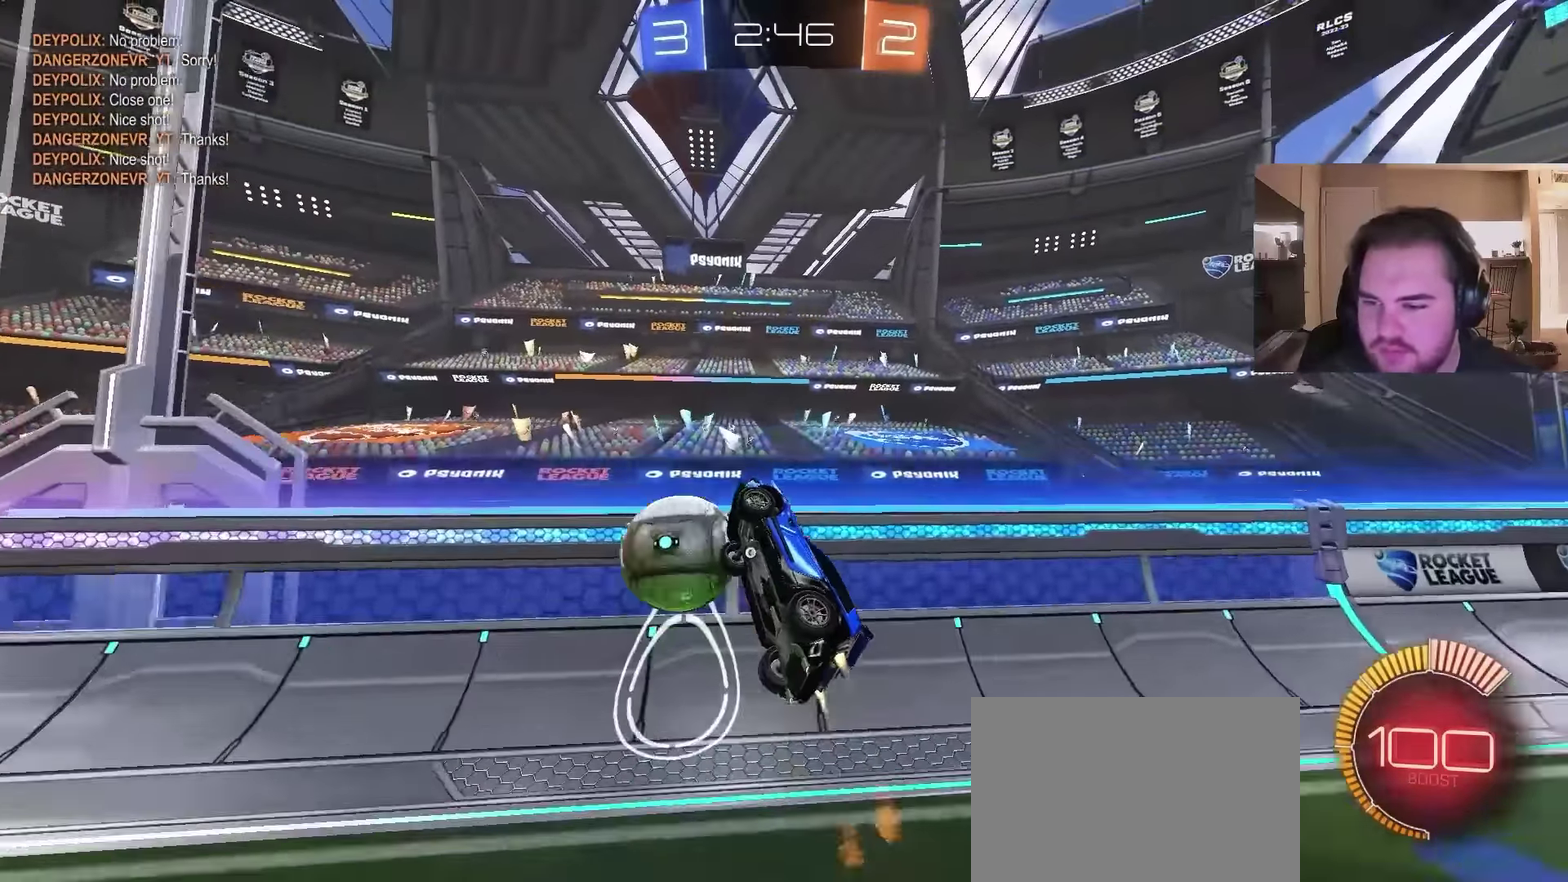
{"buttons": ["CIRCLE"], "left_stick": "down", "right_stick": "center", "events": [[33, "left_stick", "up"], [133, "CROSS", "down"], [267, "left_stick", "down"], [300, "CROSS", "up"], [300, "TRIANGLE", "down"], [400, "TRIANGLE", "up"]]}
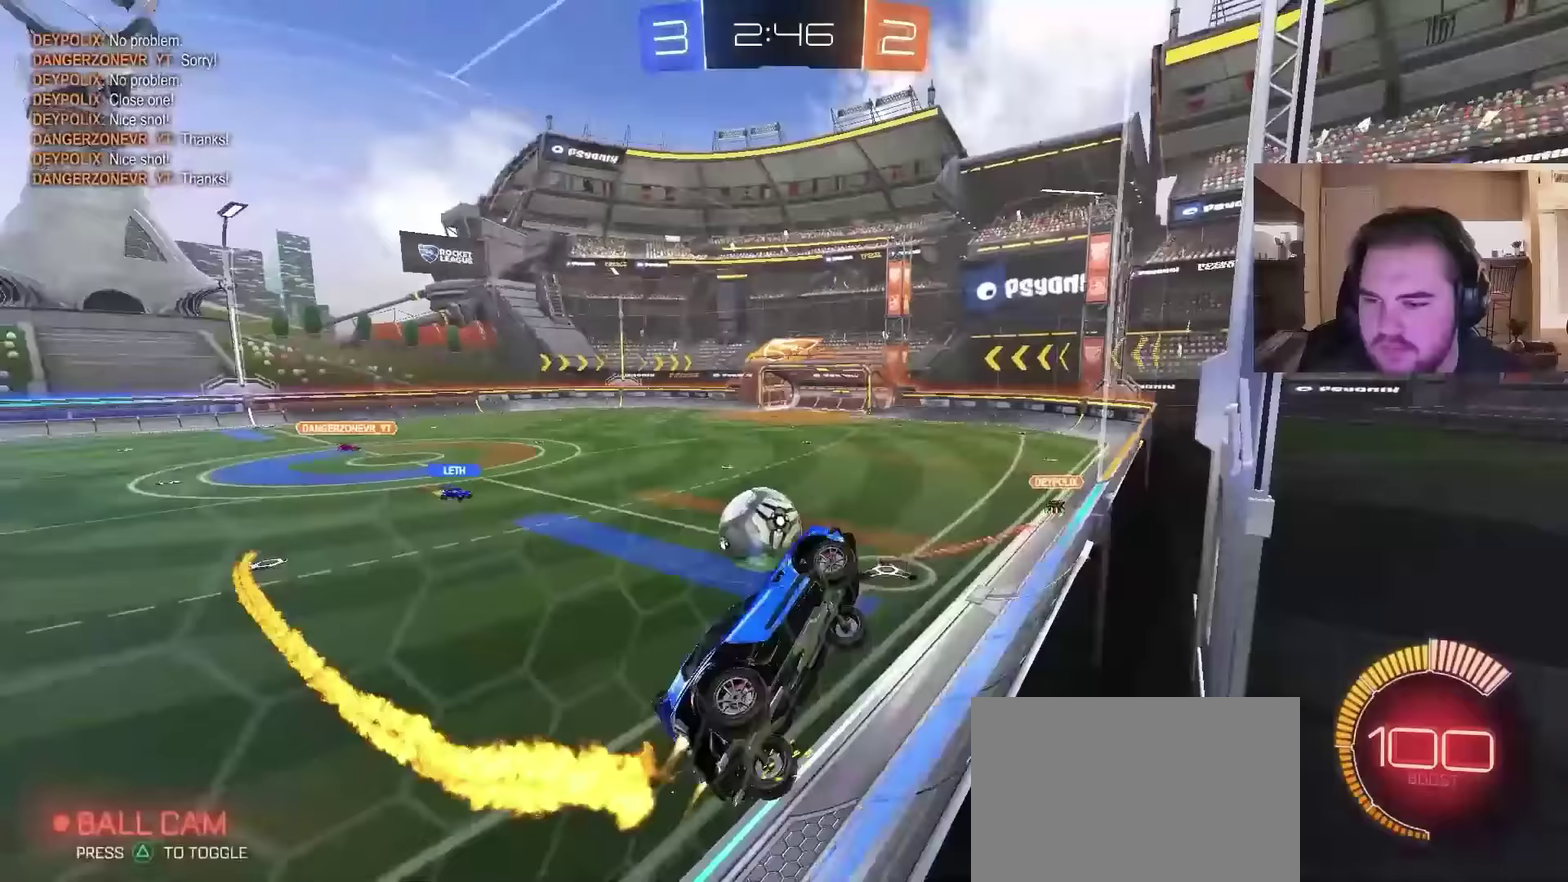
{"buttons": ["TRIANGLE"], "left_stick": "down-left", "right_stick": "center", "events": [[200, "CIRCLE", "up"], [267, "left_stick", "down-left"], [467, "TRIANGLE", "down"]]}
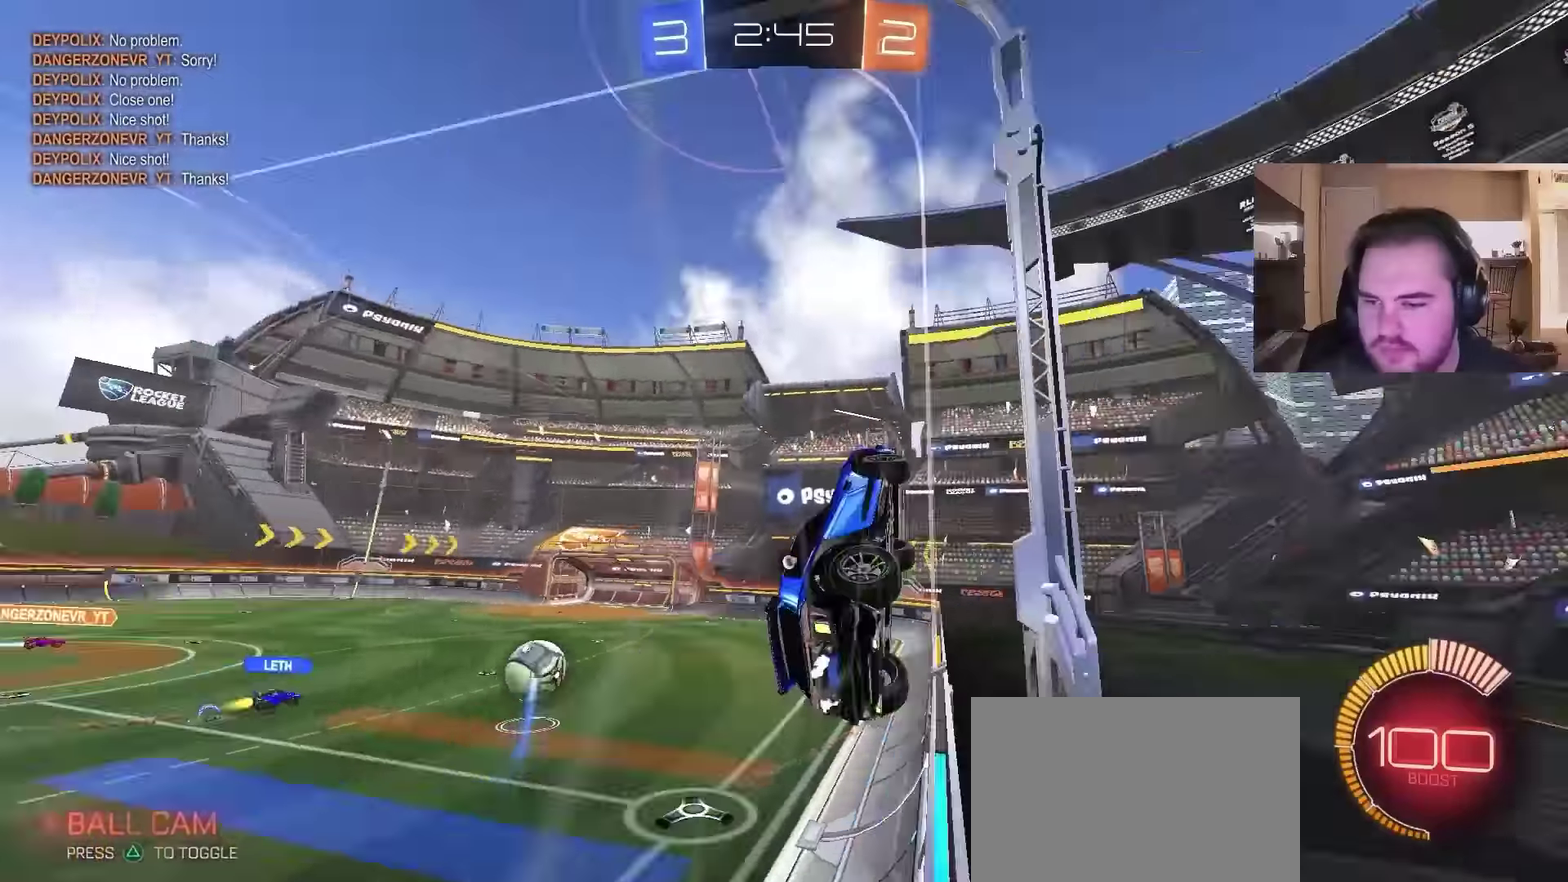
{"buttons": ["R2"], "left_stick": "left", "right_stick": "center", "events": [[33, "TRIANGLE", "up"], [67, "R2", "down"], [67, "left_stick", "left"]]}
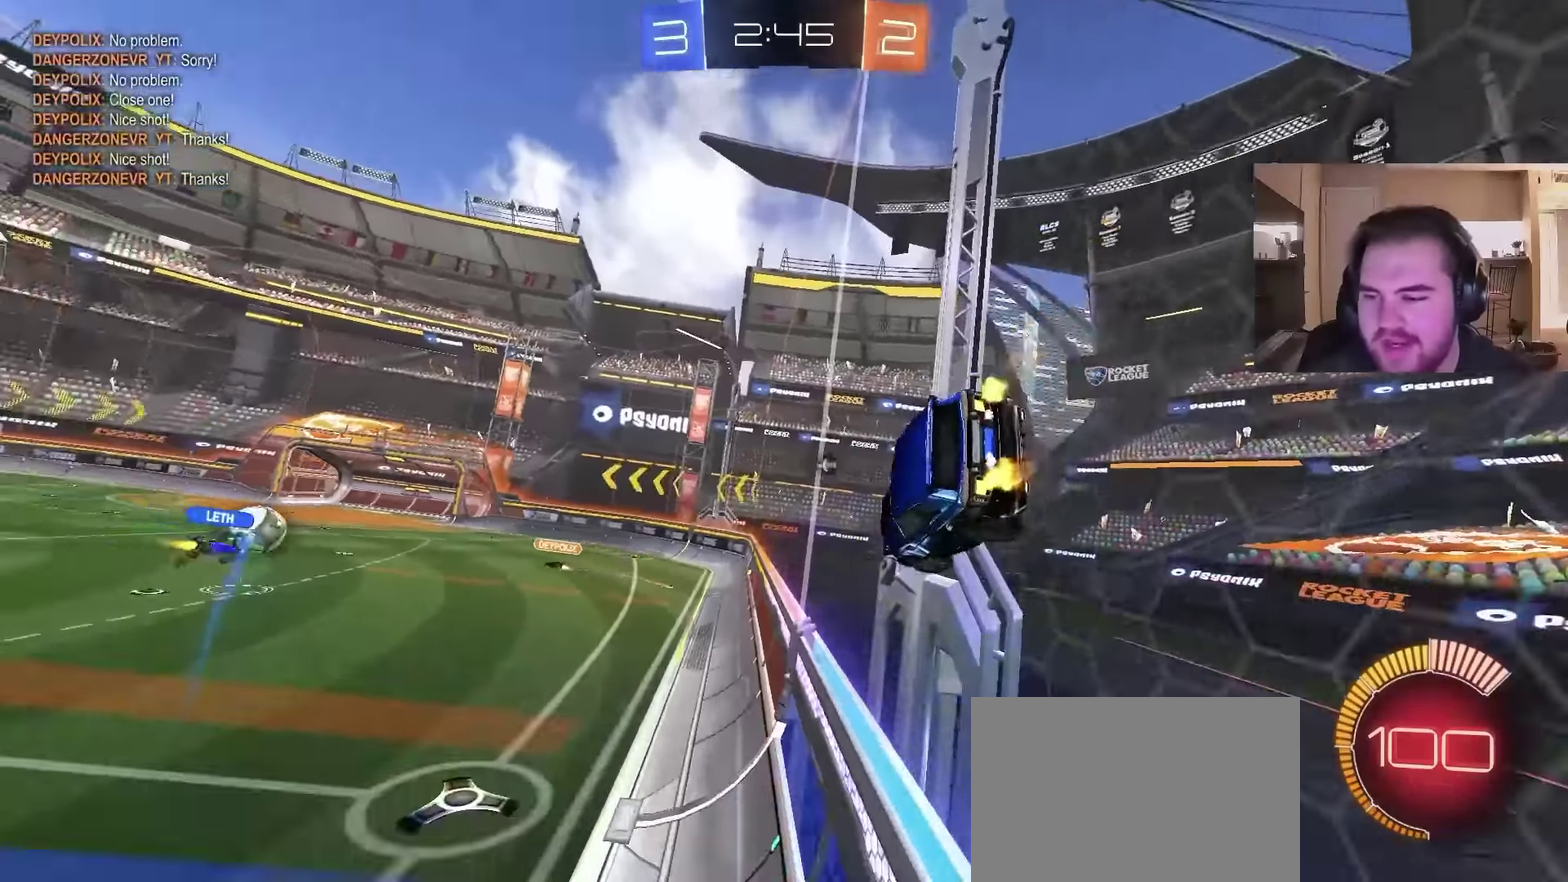
{"buttons": ["R2"], "left_stick": "left", "right_stick": "center", "events": [[200, "left_stick", "center"], [367, "left_stick", "left"]]}
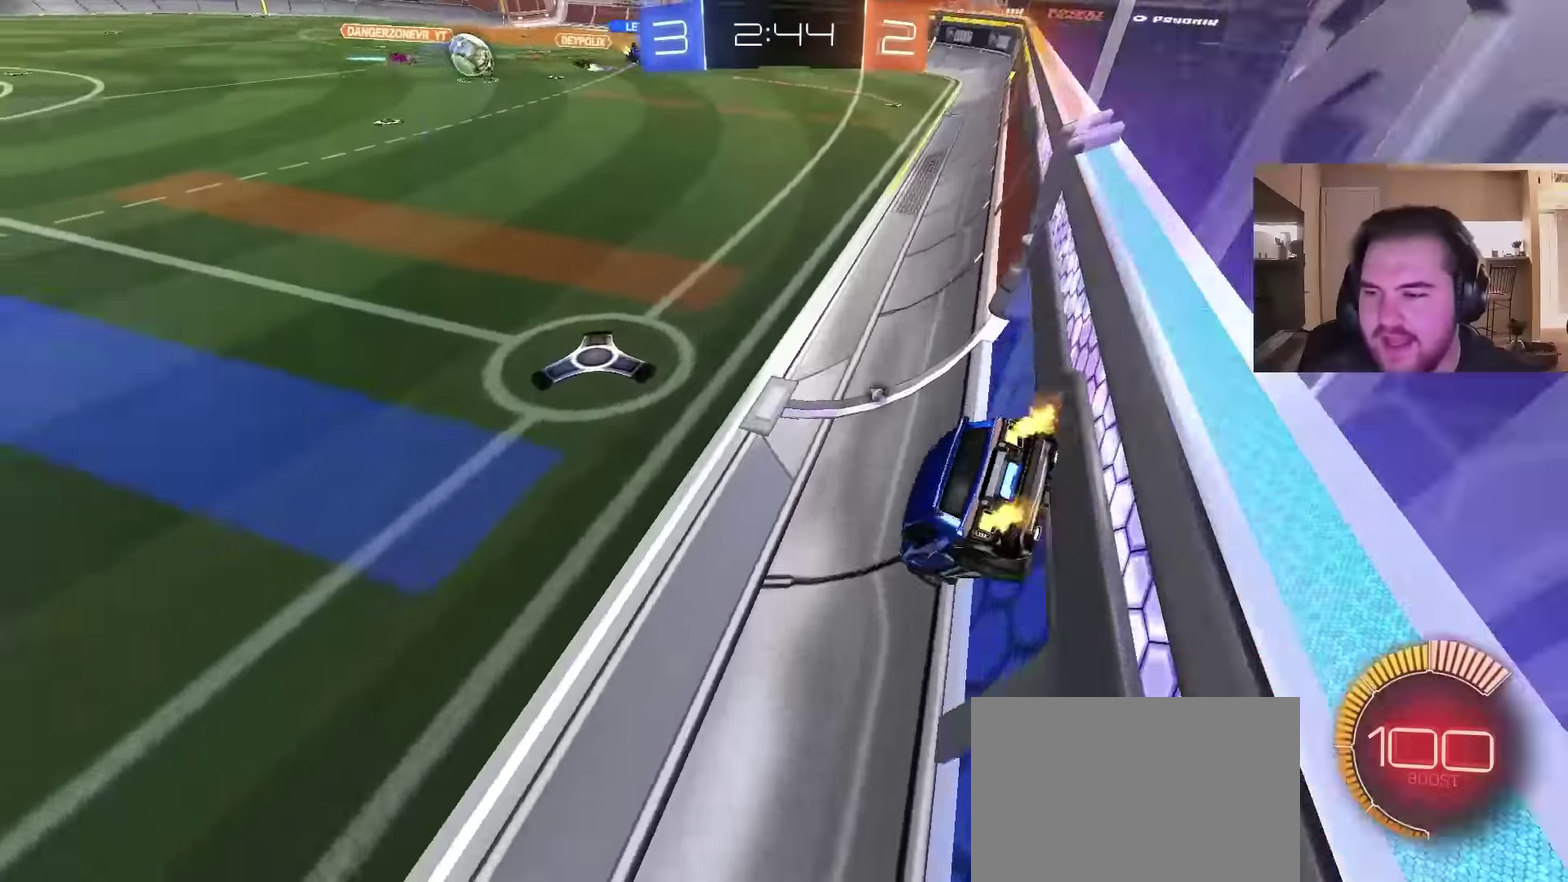
{"buttons": ["CIRCLE", "R2"], "left_stick": "center", "right_stick": "center", "events": [[33, "CIRCLE", "down"], [367, "left_stick", "center"]]}
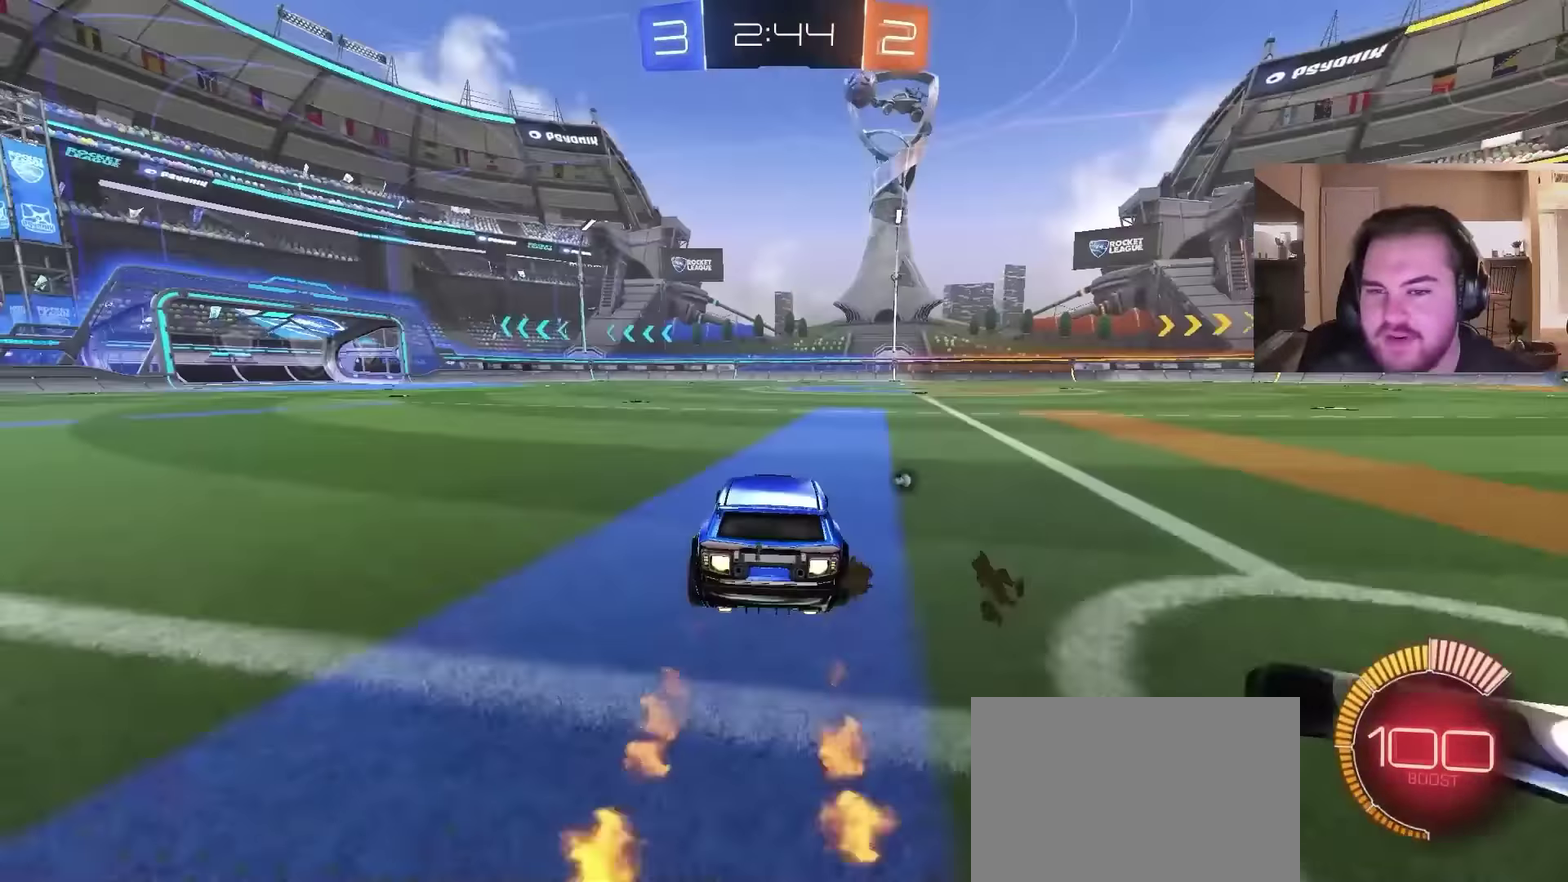
{"buttons": ["CIRCLE", "R2"], "left_stick": "up-left", "right_stick": "center", "events": [[167, "CIRCLE", "up"], [333, "right_stick", "down-right"], [433, "right_stick", "right"], [500, "CIRCLE", "down"], [500, "left_stick", "up-left"], [500, "right_stick", "center"]]}
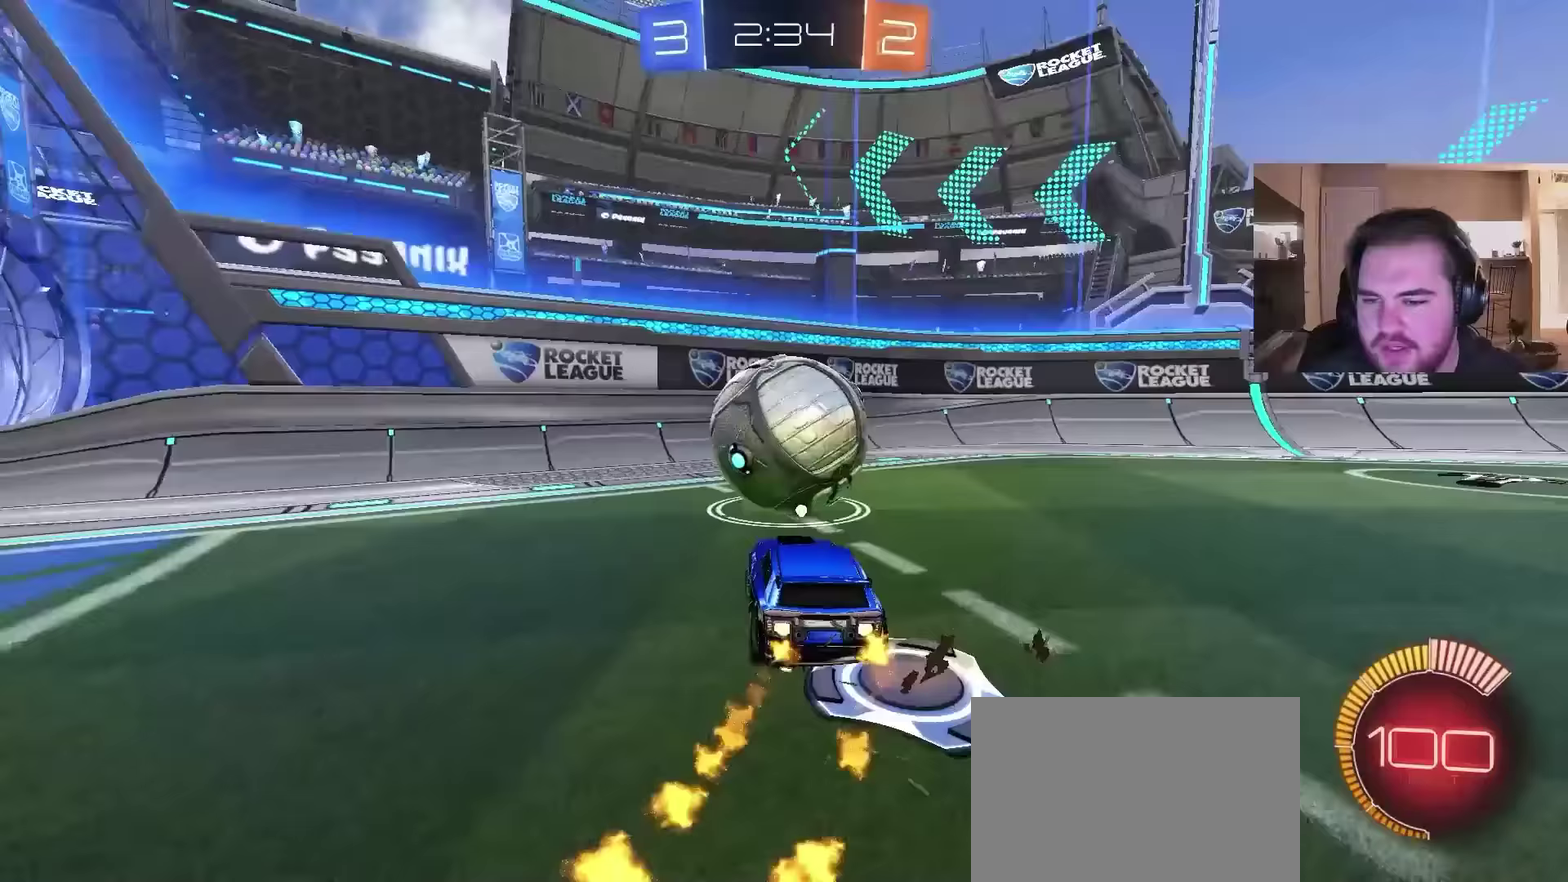
{"buttons": ["CIRCLE", "R2"], "left_stick": "center", "right_stick": "center", "events": [[100, "left_stick", "center"], [267, "left_stick", "left"], [400, "left_stick", "center"]]}
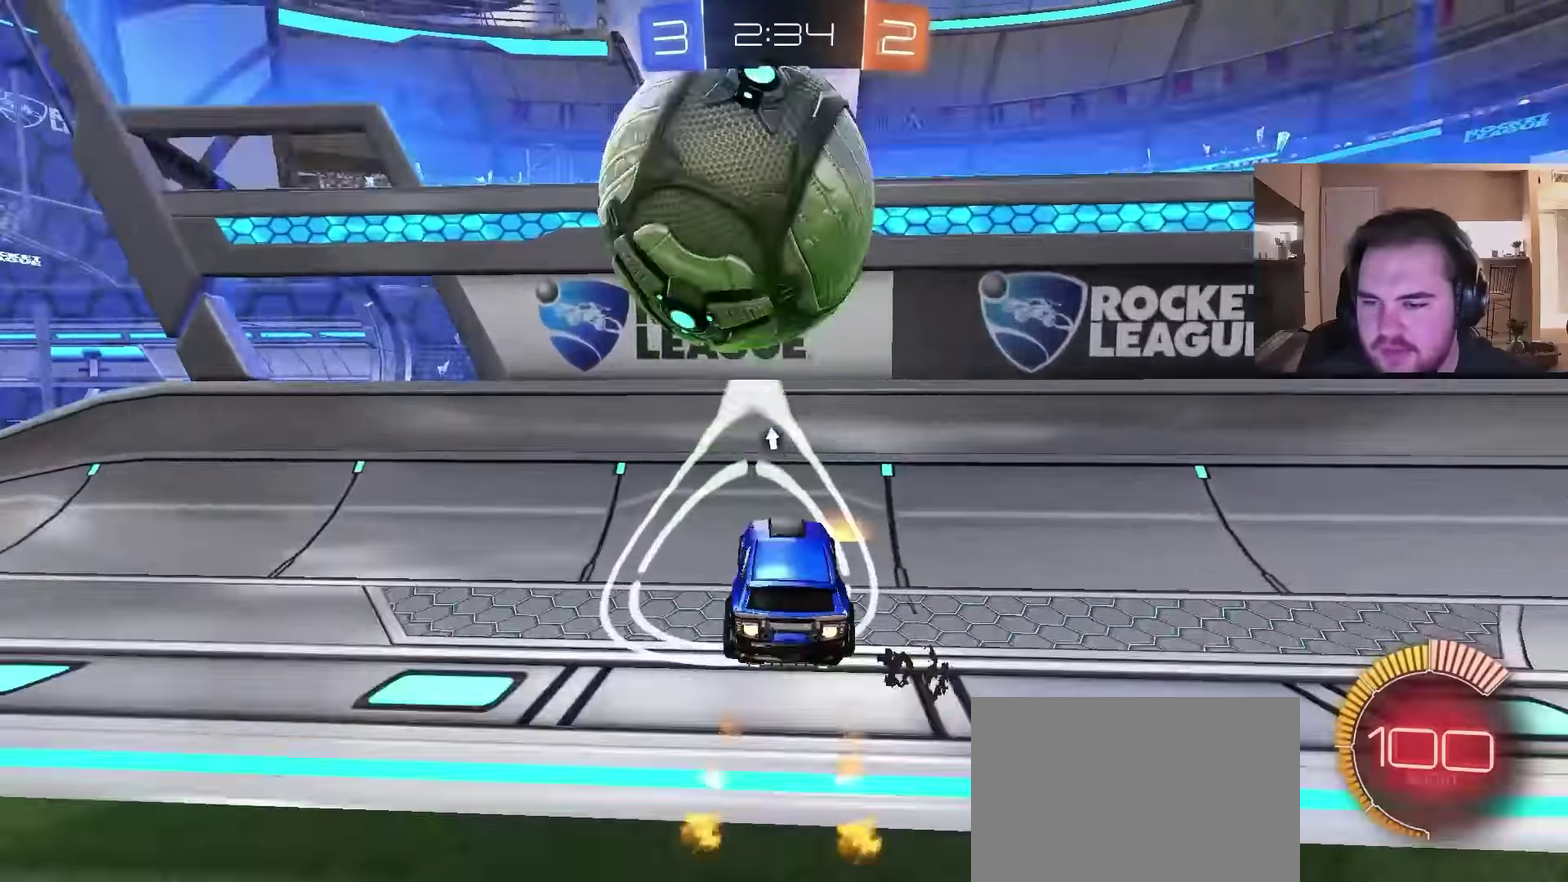
{"buttons": ["CROSS", "R2"], "left_stick": "down-right", "right_stick": "center", "events": [[67, "left_stick", "left"], [200, "left_stick", "center"], [367, "CROSS", "down"], [400, "CIRCLE", "up"], [500, "left_stick", "down-right"]]}